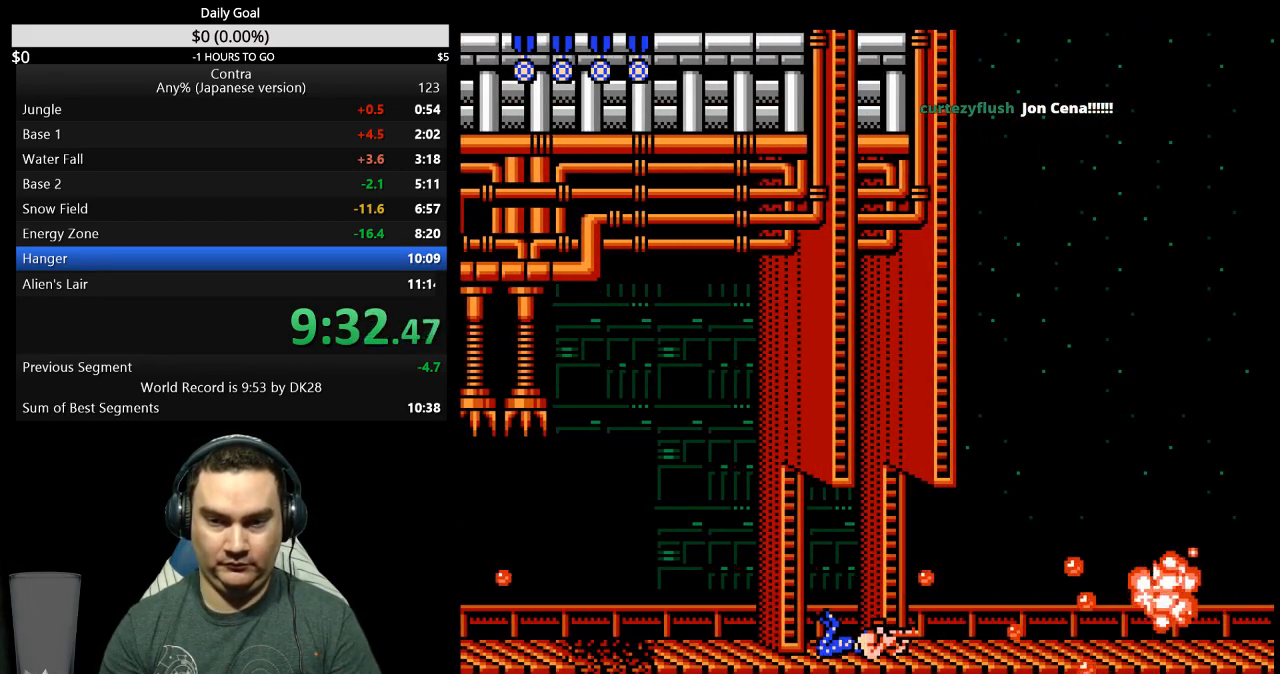
Gameplay with a controller (Nintendo layout); each line is a JSON object with the inputs held at the frame after it. "events" lists button and stick changes between this image and that frame as [ms after this image, input, new state], when the widget could be followed in between. Not read: L3 R3 START.
{"buttons": ["DPAD_RIGHT"], "events": [[67, "B", "up"], [133, "B", "down"], [200, "B", "up"], [267, "B", "down"], [333, "B", "up"], [400, "B", "down"], [400, "DPAD_RIGHT", "down"], [433, "DPAD_DOWN", "up"], [467, "B", "up"]]}
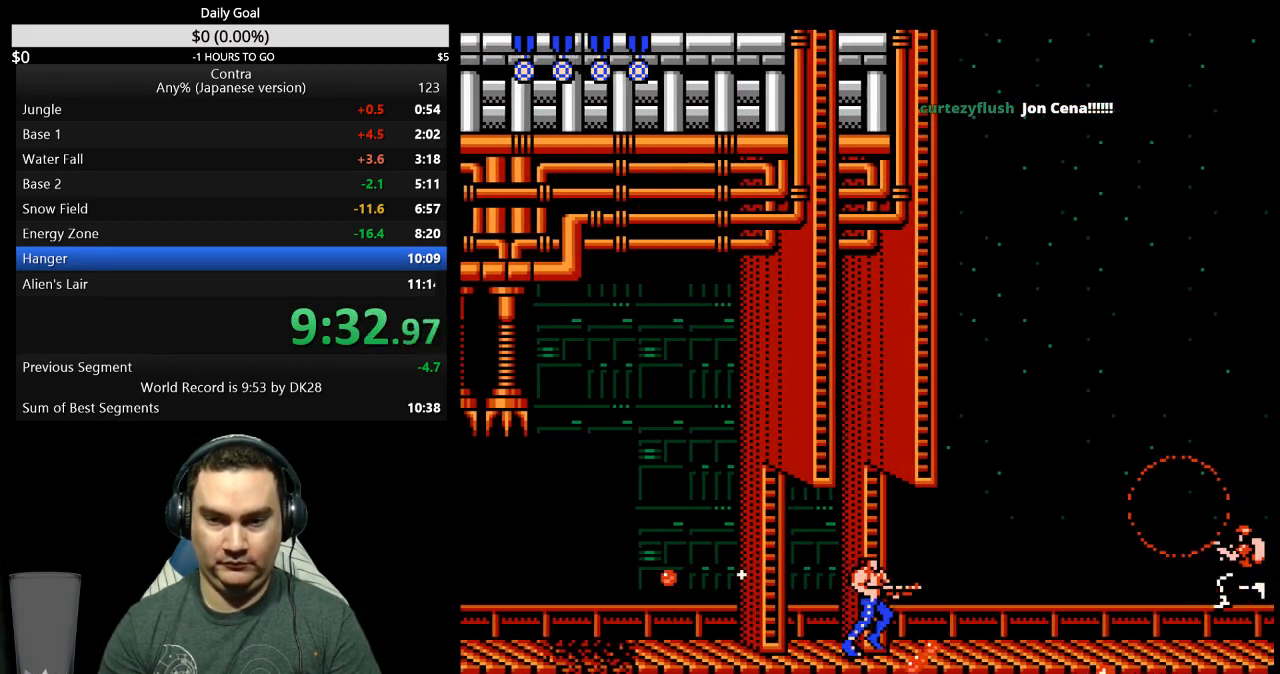
{"buttons": ["DPAD_RIGHT"], "events": [[33, "B", "down"], [100, "B", "up"], [167, "B", "down"], [233, "B", "up"], [300, "B", "down"], [367, "B", "up"], [433, "B", "down"], [500, "B", "up"]]}
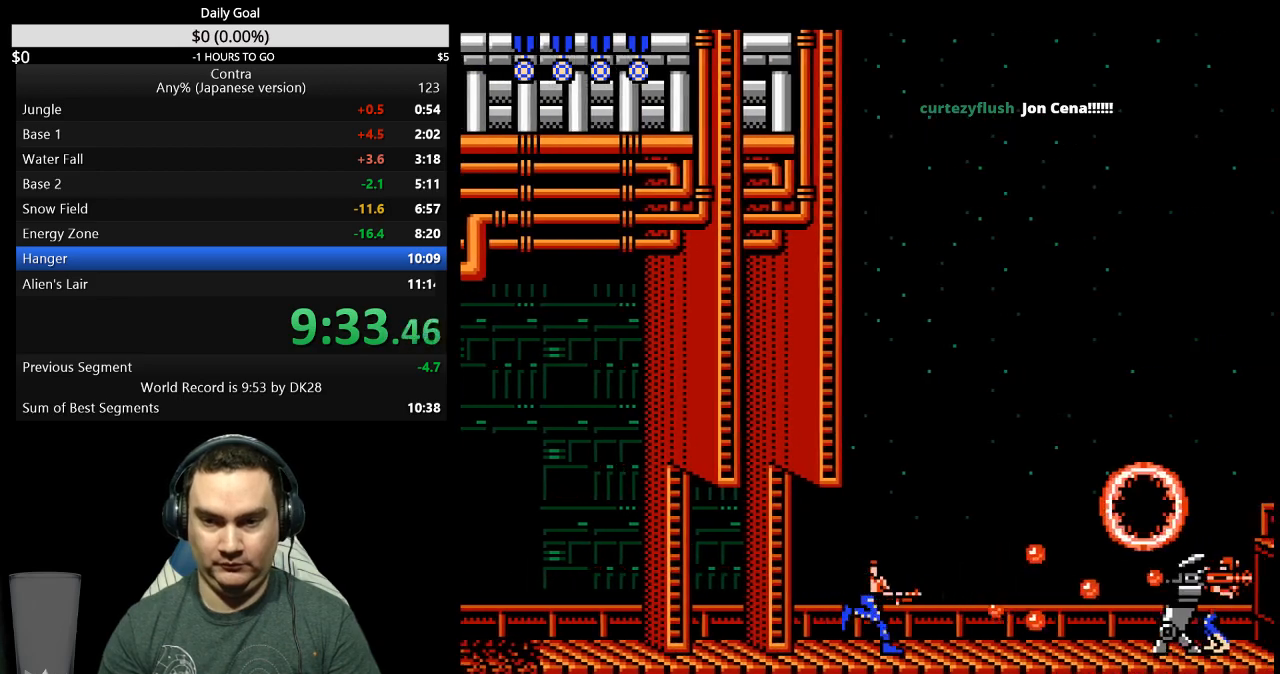
{"buttons": ["DPAD_DOWN"], "events": [[67, "B", "down"], [133, "B", "up"], [200, "B", "down"], [233, "DPAD_DOWN", "down"], [233, "DPAD_RIGHT", "up"], [267, "B", "up"], [333, "B", "down"], [400, "B", "up"], [467, "B", "down"], [500, "B", "up"]]}
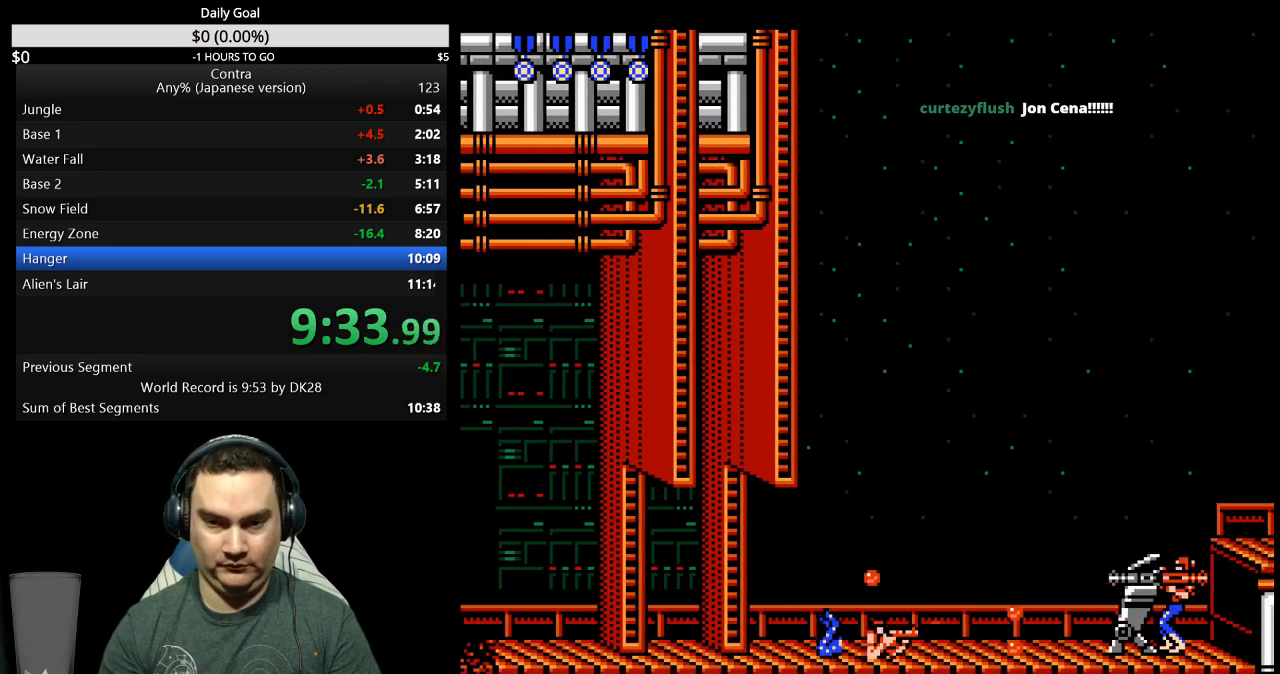
{"buttons": ["B", "DPAD_DOWN"], "events": [[100, "B", "down"], [167, "B", "up"], [233, "B", "down"], [300, "B", "up"], [367, "B", "down"], [433, "B", "up"], [500, "B", "down"]]}
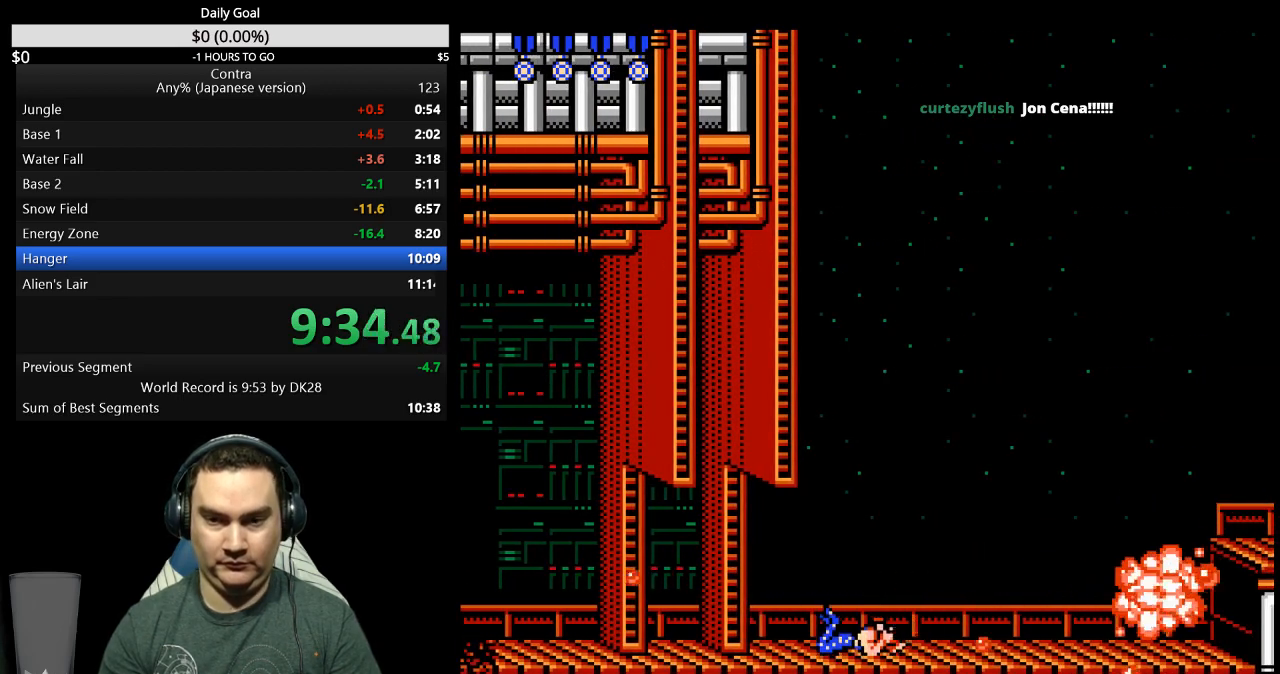
{"buttons": ["DPAD_RIGHT"], "events": [[100, "B", "up"], [100, "DPAD_DOWN", "up"], [100, "DPAD_RIGHT", "down"], [133, "DPAD_RIGHT", "up"], [167, "DPAD_RIGHT", "down"], [167, "DPAD_UP", "down"], [200, "DPAD_UP", "up"], [300, "B", "down"], [333, "B", "up"], [433, "B", "down"], [467, "B", "up"]]}
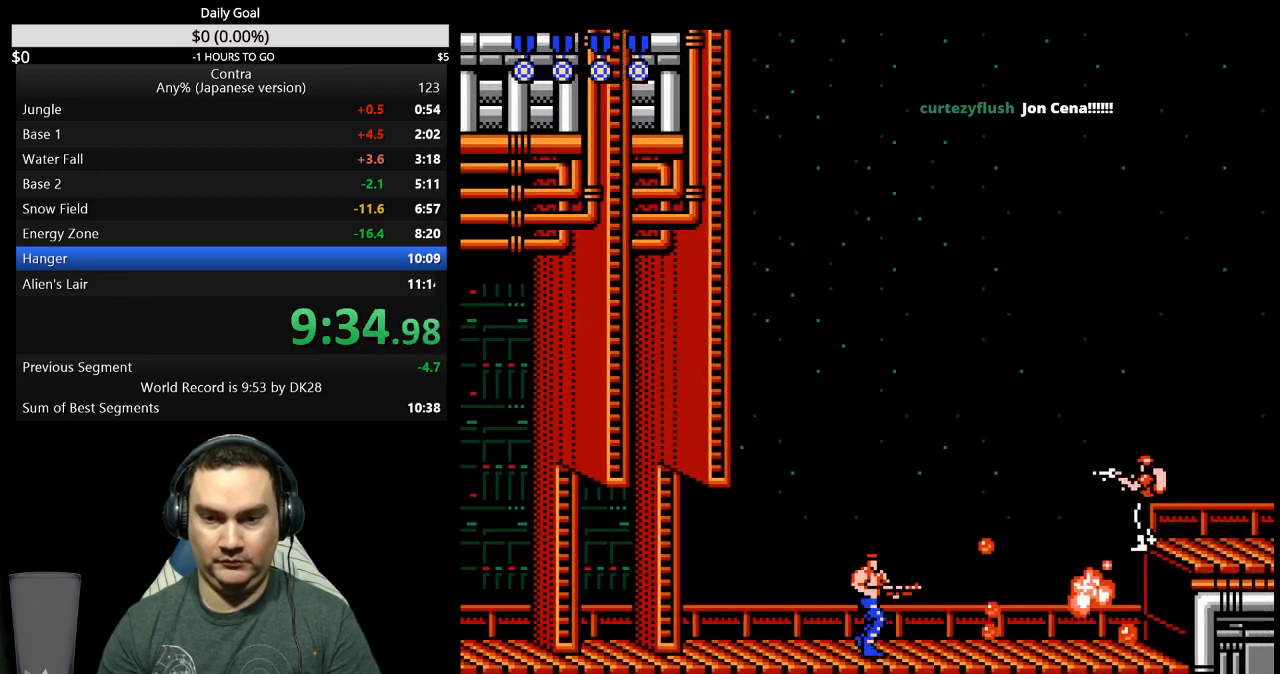
{"buttons": ["B", "DPAD_RIGHT"], "events": [[33, "B", "down"], [133, "B", "up"], [167, "B", "down"], [267, "B", "up"], [333, "B", "down"], [400, "B", "up"], [467, "B", "down"]]}
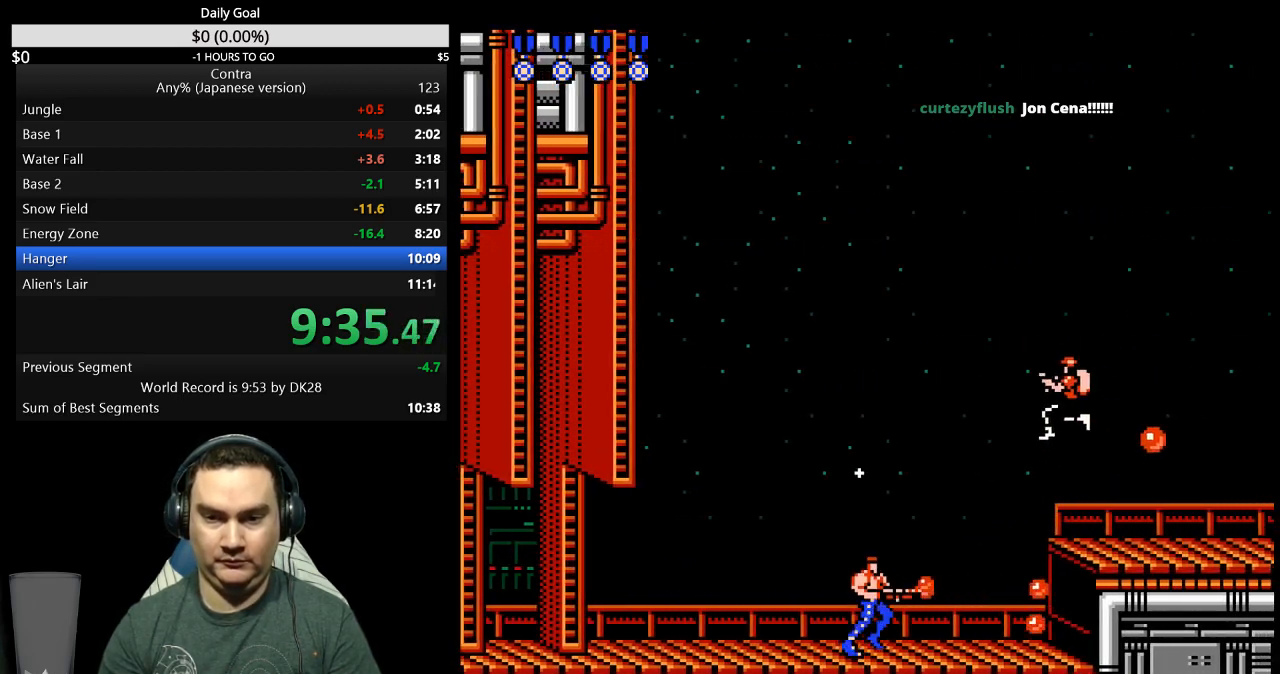
{"buttons": ["A", "DPAD_RIGHT"], "events": [[33, "B", "up"], [133, "B", "down"], [167, "B", "up"], [233, "B", "down"], [300, "B", "up"], [367, "B", "down"], [400, "B", "up"], [500, "A", "down"]]}
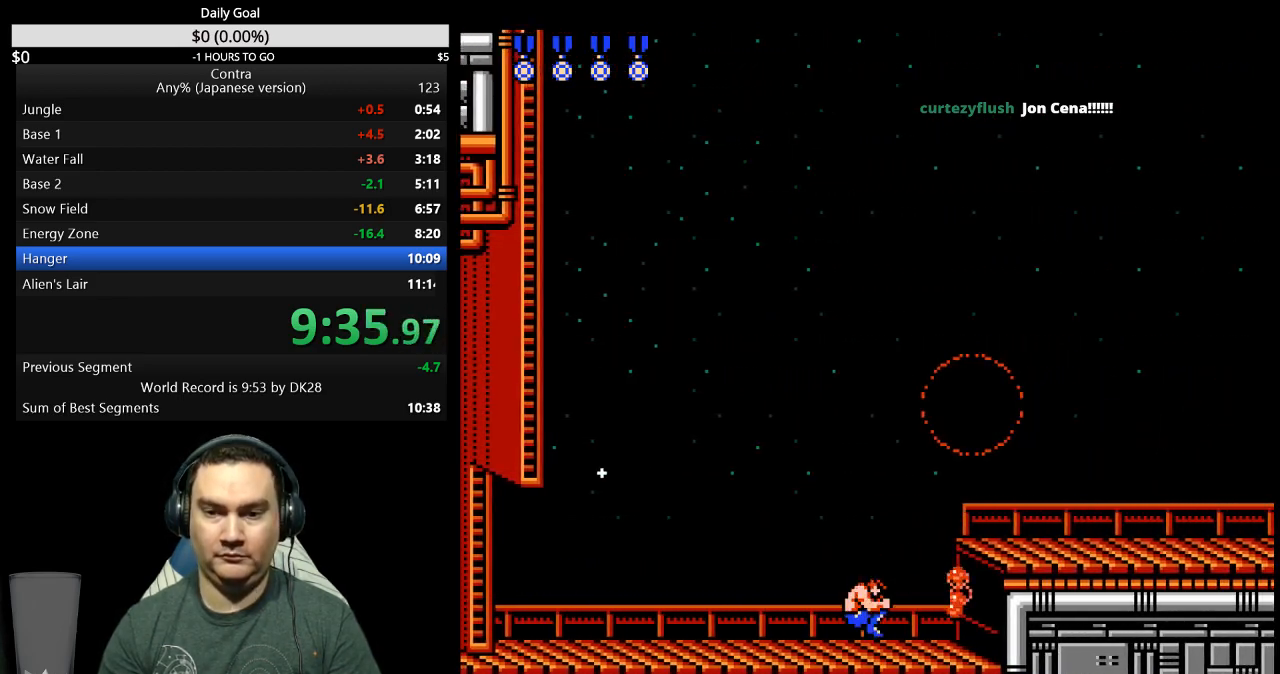
{"buttons": ["DPAD_RIGHT"], "events": [[67, "A", "up"], [133, "B", "down"], [167, "B", "up"], [167, "DPAD_RIGHT", "up"], [200, "B", "down"], [267, "B", "up"], [333, "B", "down"], [333, "DPAD_RIGHT", "down"], [400, "B", "up"], [467, "B", "down"], [500, "B", "up"]]}
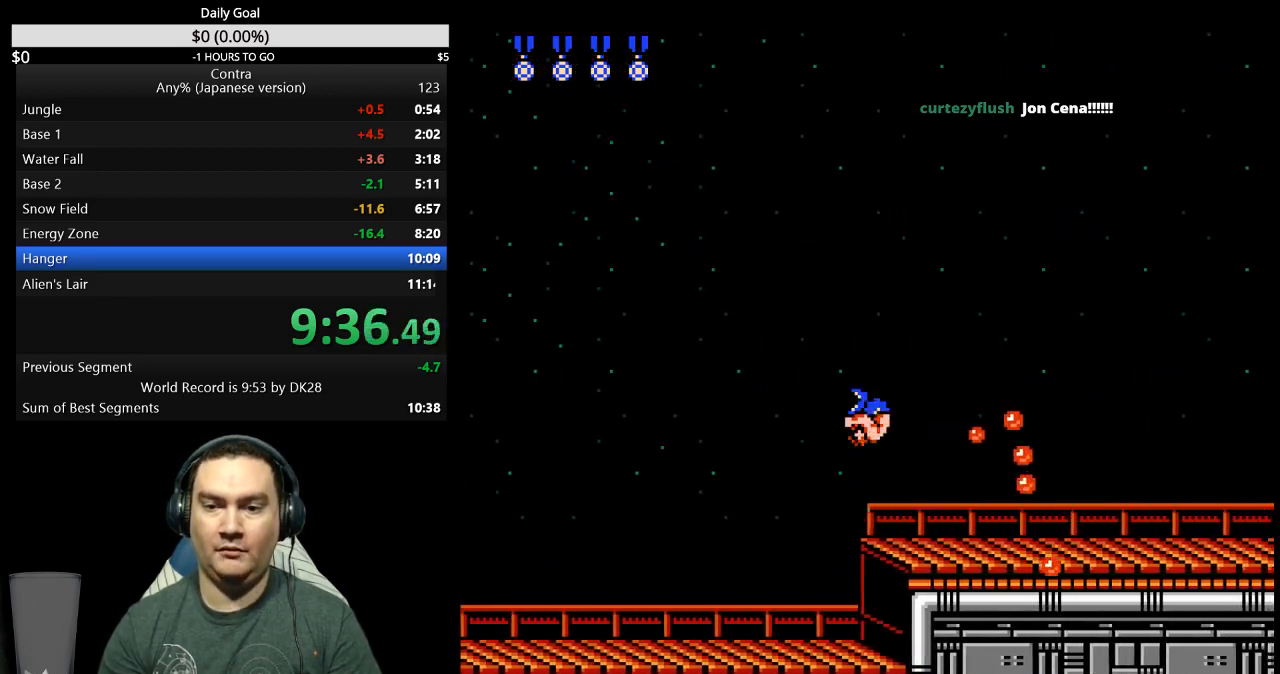
{"buttons": ["B", "DPAD_DOWN"], "events": [[100, "B", "down"], [133, "B", "up"], [233, "B", "down"], [267, "B", "up"], [367, "B", "down"], [367, "DPAD_RIGHT", "up"], [400, "B", "up"], [433, "DPAD_DOWN", "down"], [467, "B", "down"]]}
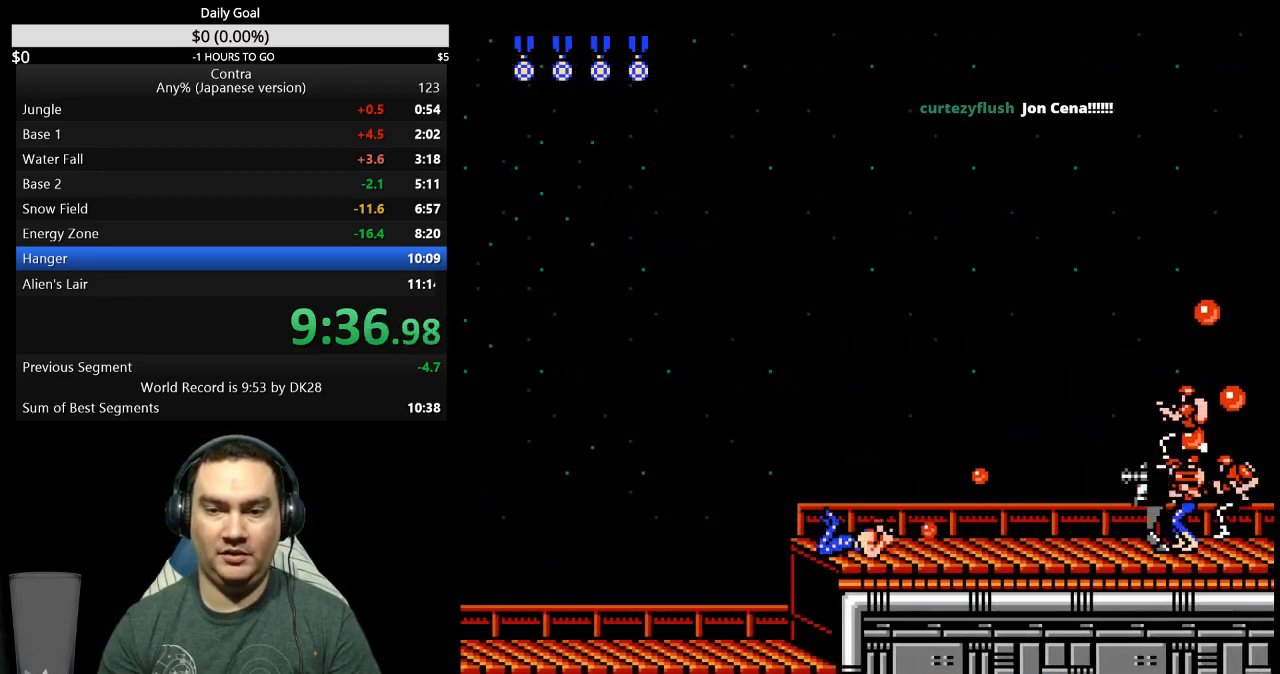
{"buttons": ["B", "DPAD_DOWN"], "events": [[33, "B", "up"], [100, "B", "down"], [167, "B", "up"], [233, "B", "down"], [300, "B", "up"], [367, "B", "down"], [433, "B", "up"], [500, "B", "down"]]}
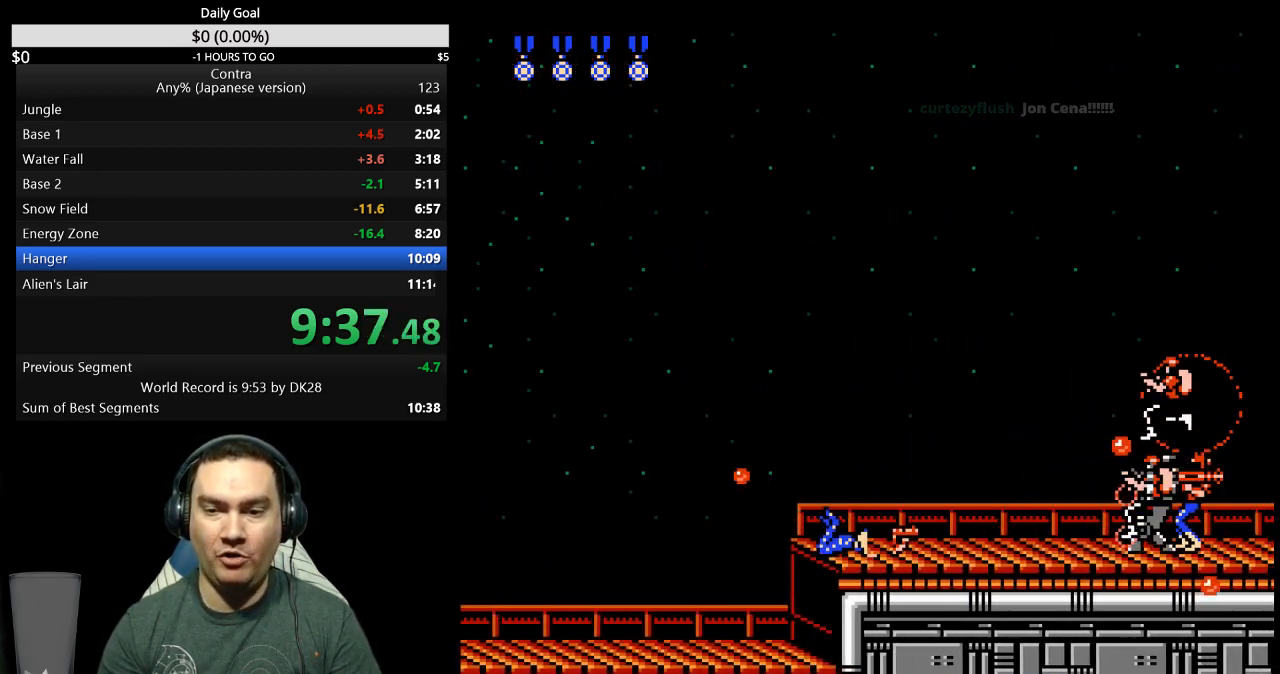
{"buttons": ["DPAD_DOWN"], "events": [[67, "B", "up"], [133, "B", "down"], [200, "B", "up"], [267, "B", "down"], [333, "B", "up"], [400, "B", "down"], [467, "B", "up"]]}
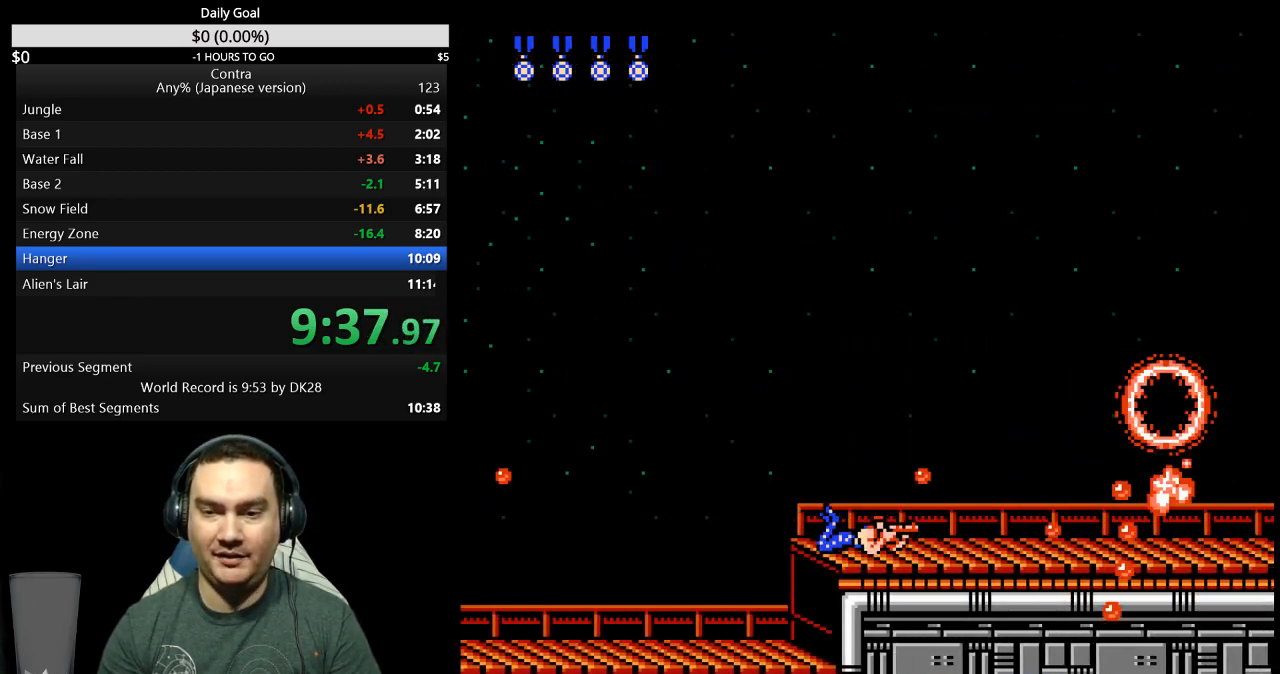
{"buttons": ["DPAD_RIGHT"], "events": [[200, "B", "down"], [233, "DPAD_DOWN", "up"], [267, "B", "up"], [300, "DPAD_RIGHT", "down"], [333, "B", "down"], [367, "B", "up"], [467, "B", "down"], [500, "B", "up"]]}
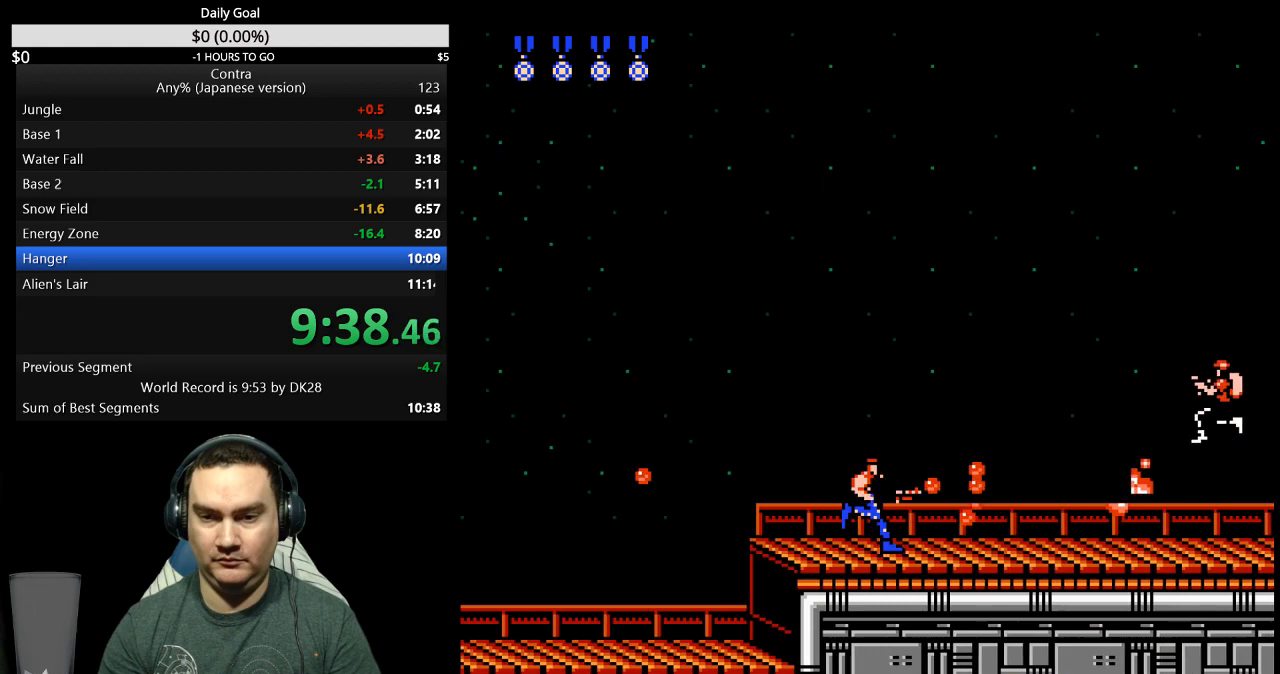
{"buttons": ["B", "DPAD_RIGHT"], "events": [[100, "B", "down"], [133, "B", "up"], [200, "B", "down"], [267, "B", "up"], [367, "B", "down"], [433, "B", "up"], [500, "B", "down"]]}
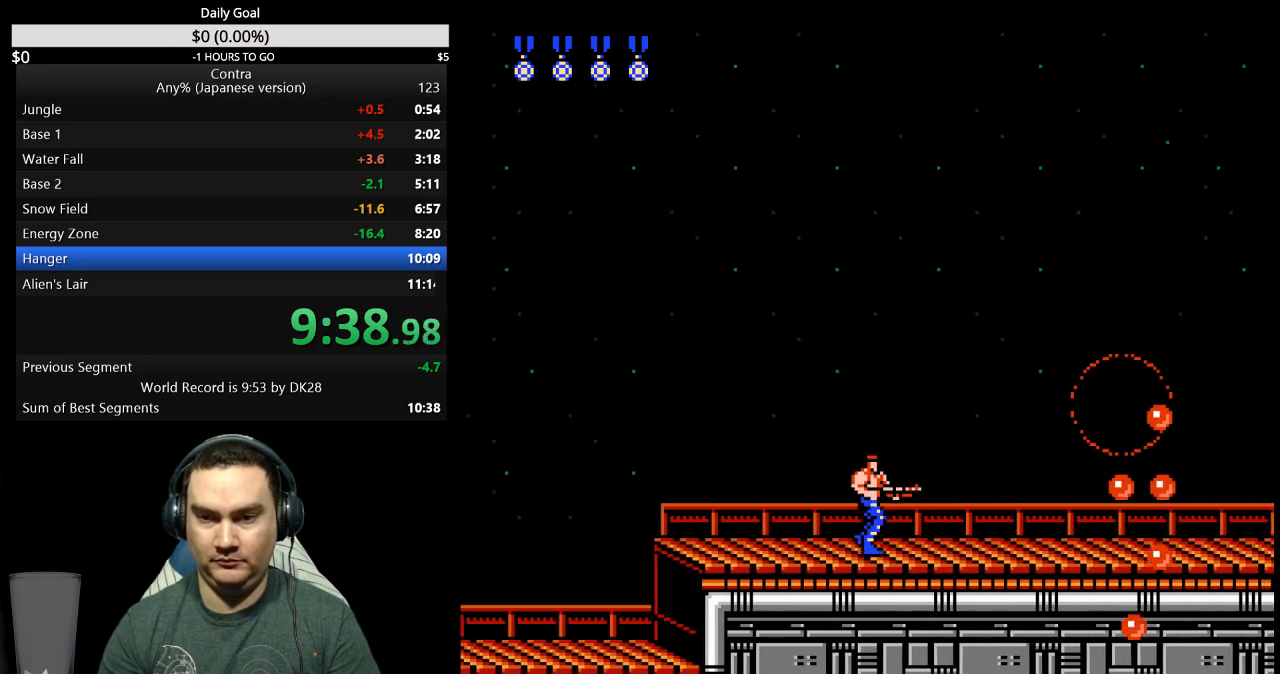
{"buttons": ["DPAD_RIGHT"], "events": [[33, "B", "up"], [133, "B", "down"], [167, "B", "up"], [267, "B", "down"], [333, "B", "up"], [400, "B", "down"], [467, "B", "up"]]}
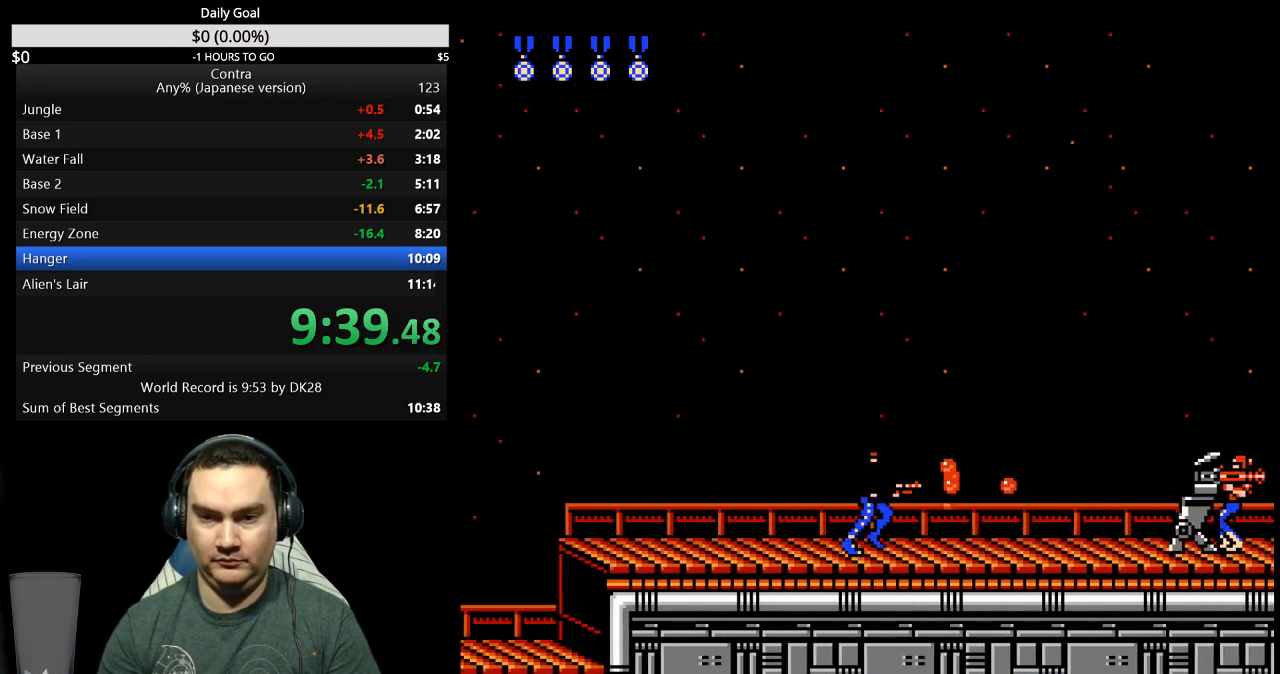
{"buttons": ["DPAD_DOWN"], "events": [[67, "B", "down"], [100, "B", "up"], [167, "B", "down"], [233, "B", "up"], [267, "DPAD_DOWN", "down"], [267, "DPAD_RIGHT", "up"], [300, "B", "down"], [367, "B", "up"], [433, "B", "down"], [467, "B", "up"]]}
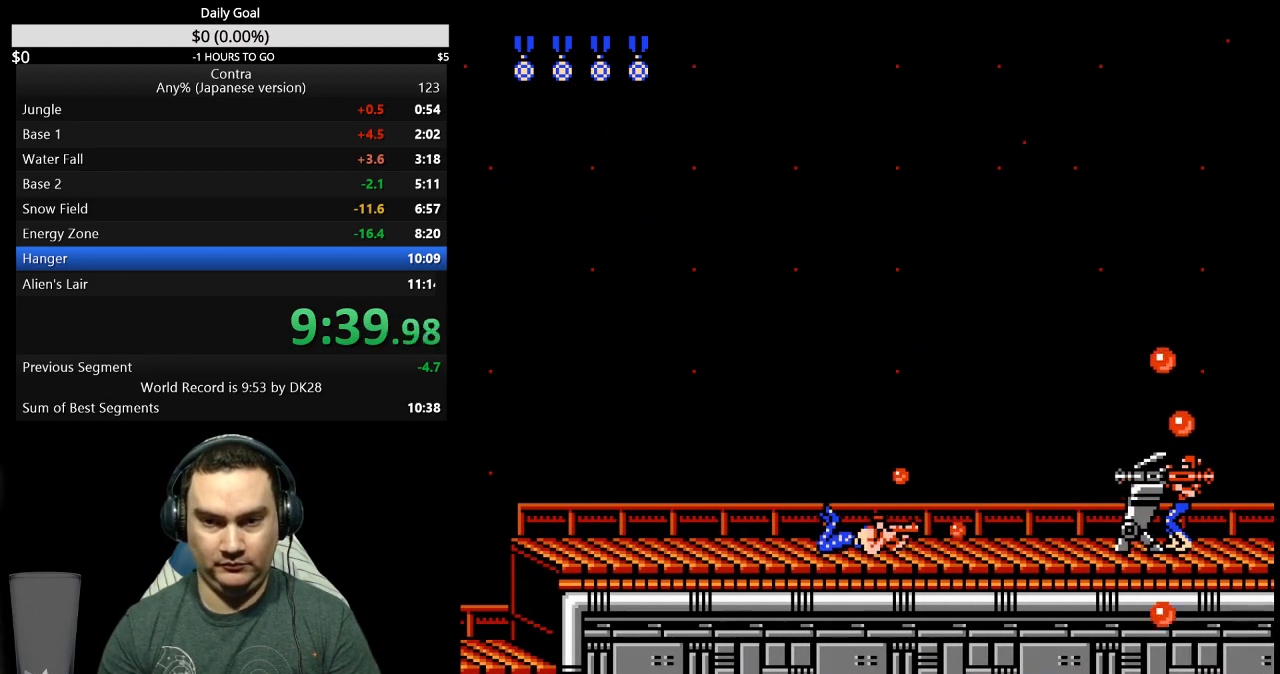
{"buttons": ["B"], "events": [[67, "B", "down"], [100, "B", "up"], [200, "B", "down"], [267, "B", "up"], [333, "B", "down"], [400, "B", "up"], [400, "DPAD_DOWN", "up"], [467, "B", "down"]]}
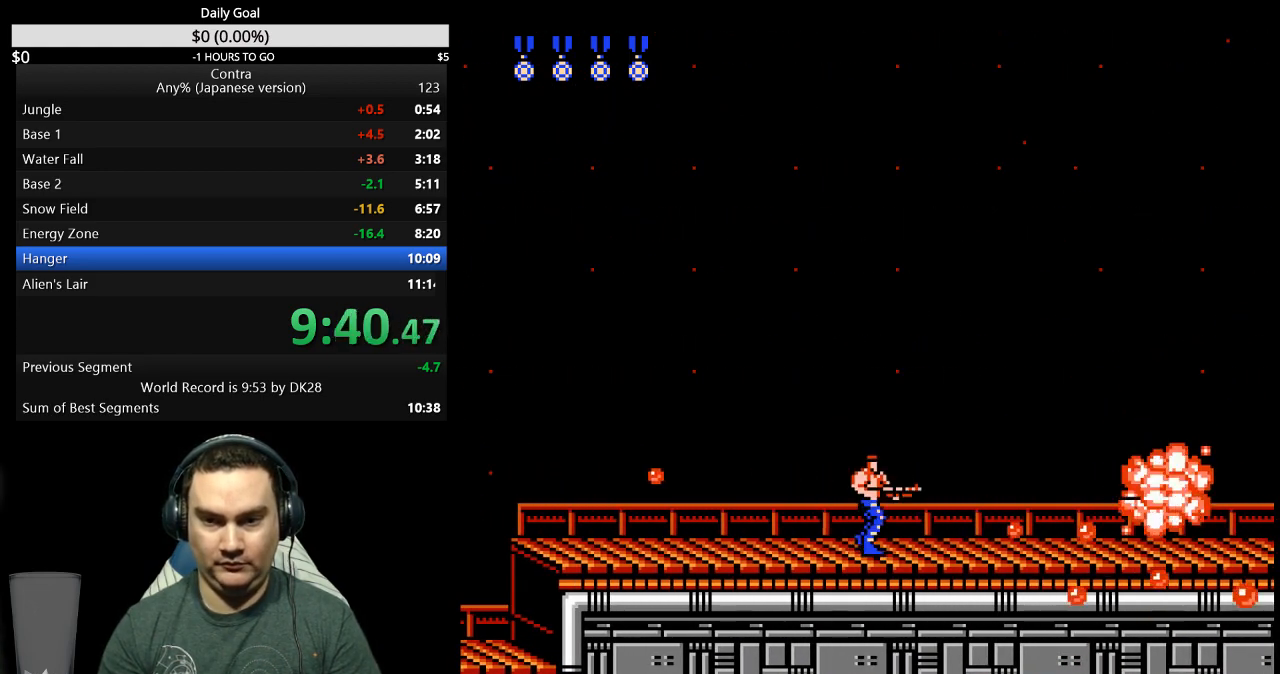
{"buttons": ["B", "DPAD_RIGHT"], "events": [[33, "B", "up"], [67, "DPAD_RIGHT", "down"], [133, "B", "down"], [167, "B", "up"], [267, "B", "down"], [300, "B", "up"], [367, "B", "down"], [433, "B", "up"], [500, "B", "down"]]}
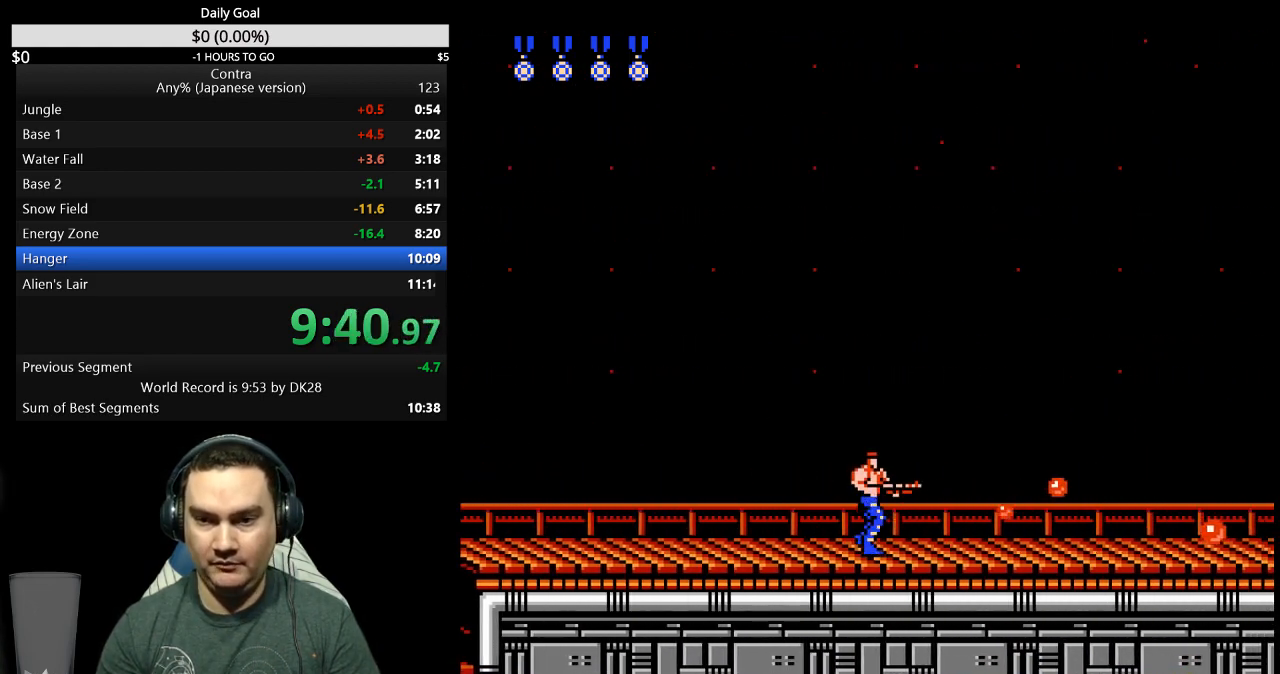
{"buttons": ["DPAD_RIGHT"], "events": [[67, "B", "up"], [167, "B", "down"], [200, "B", "up"], [267, "B", "down"], [333, "B", "up"], [400, "B", "down"], [467, "B", "up"]]}
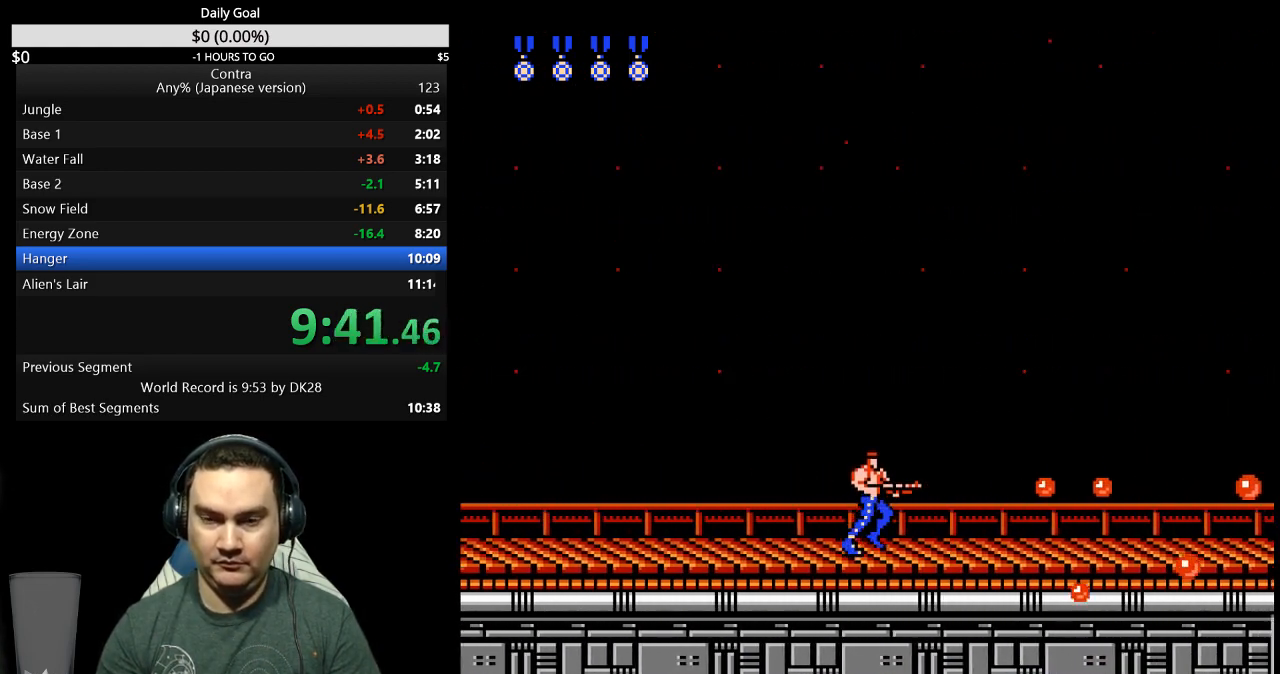
{"buttons": ["DPAD_RIGHT"], "events": [[33, "B", "down"], [100, "B", "up"], [167, "B", "down"], [200, "B", "up"], [300, "B", "down"], [333, "B", "up"], [433, "B", "down"], [467, "B", "up"]]}
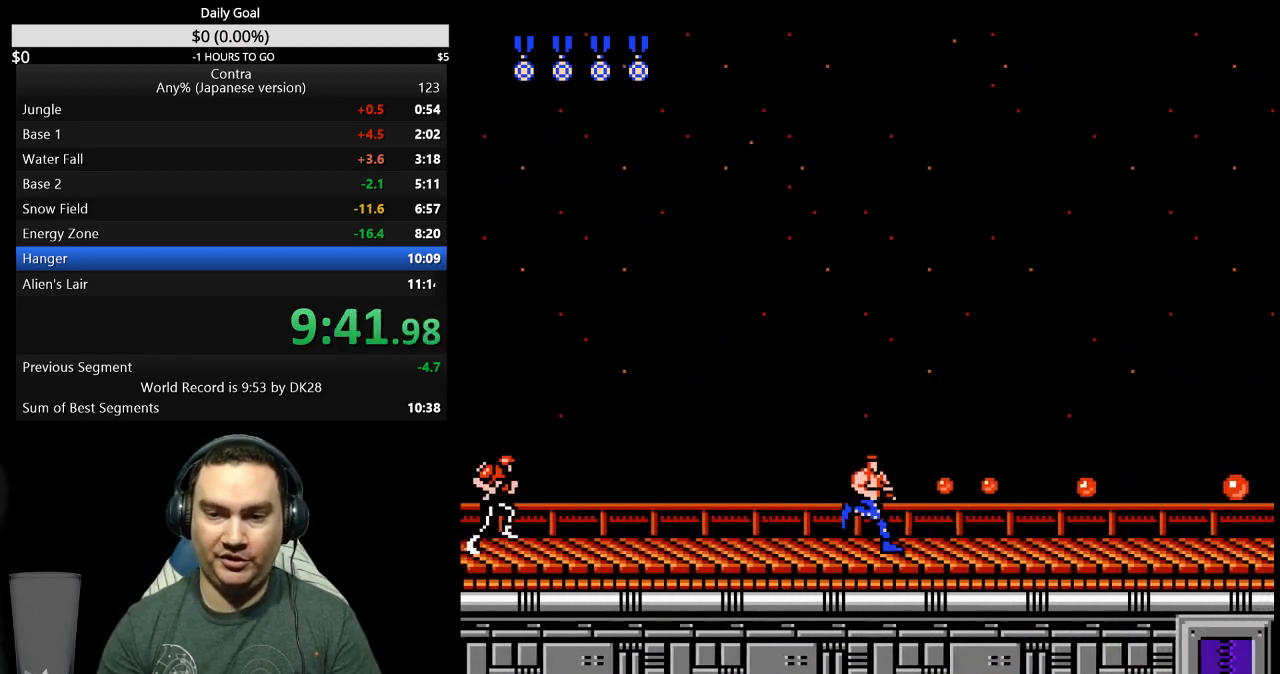
{"buttons": ["B", "DPAD_RIGHT"], "events": [[67, "B", "down"], [133, "B", "up"], [200, "B", "down"], [267, "B", "up"], [333, "B", "down"], [400, "B", "up"], [467, "B", "down"]]}
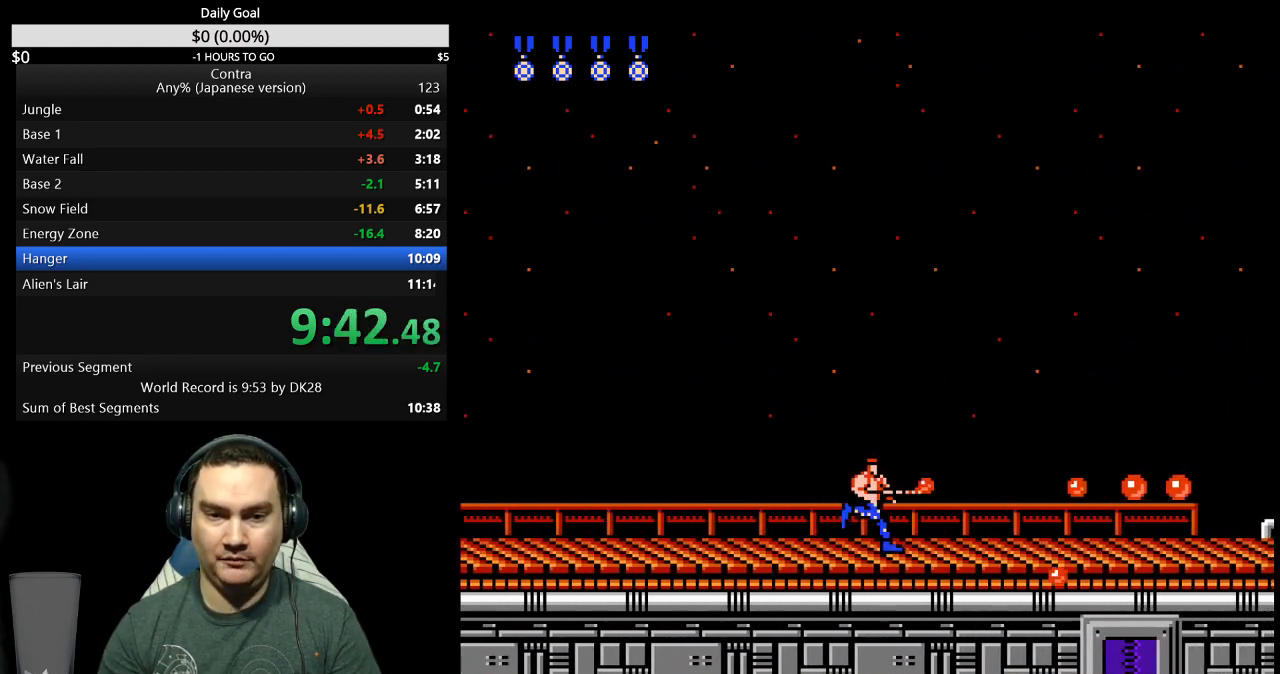
{"buttons": ["B", "DPAD_RIGHT"], "events": [[33, "B", "up"], [100, "B", "down"], [167, "B", "up"], [267, "B", "down"], [300, "B", "up"], [400, "B", "down"], [433, "B", "up"], [500, "B", "down"]]}
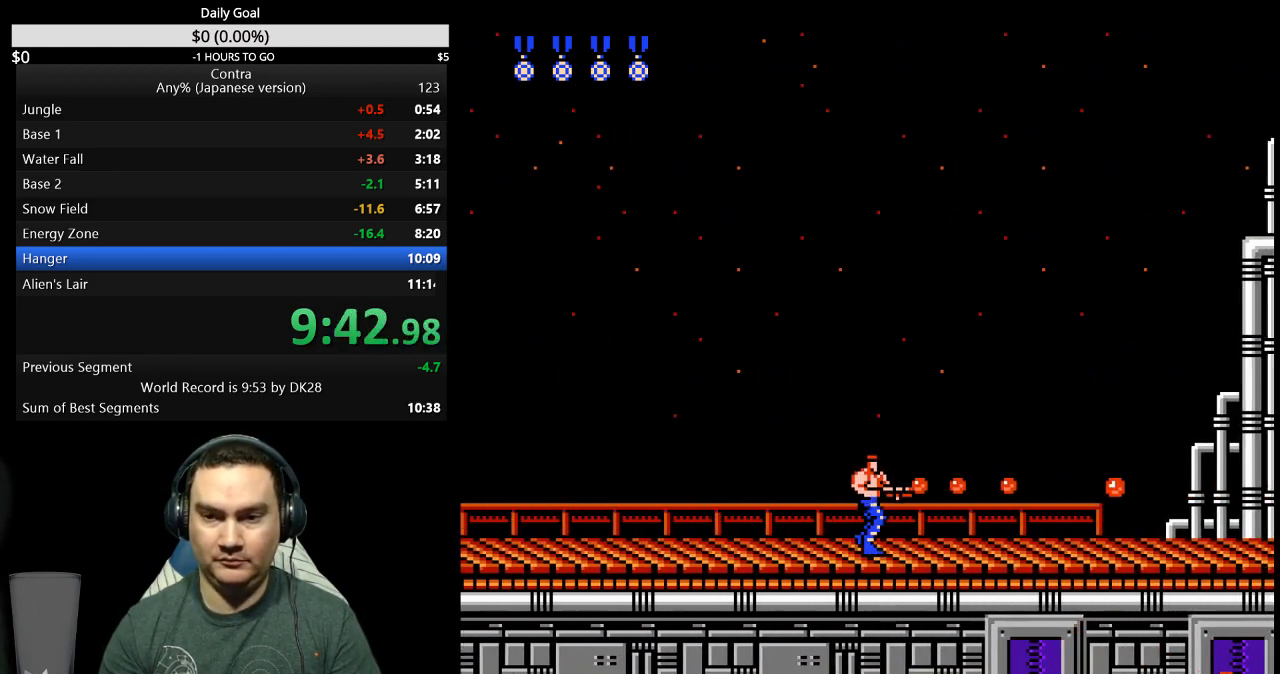
{"buttons": ["DPAD_RIGHT"], "events": [[33, "B", "up"], [200, "A", "down"], [200, "B", "down"], [367, "B", "up"], [400, "B", "down"], [467, "A", "up"], [467, "B", "up"]]}
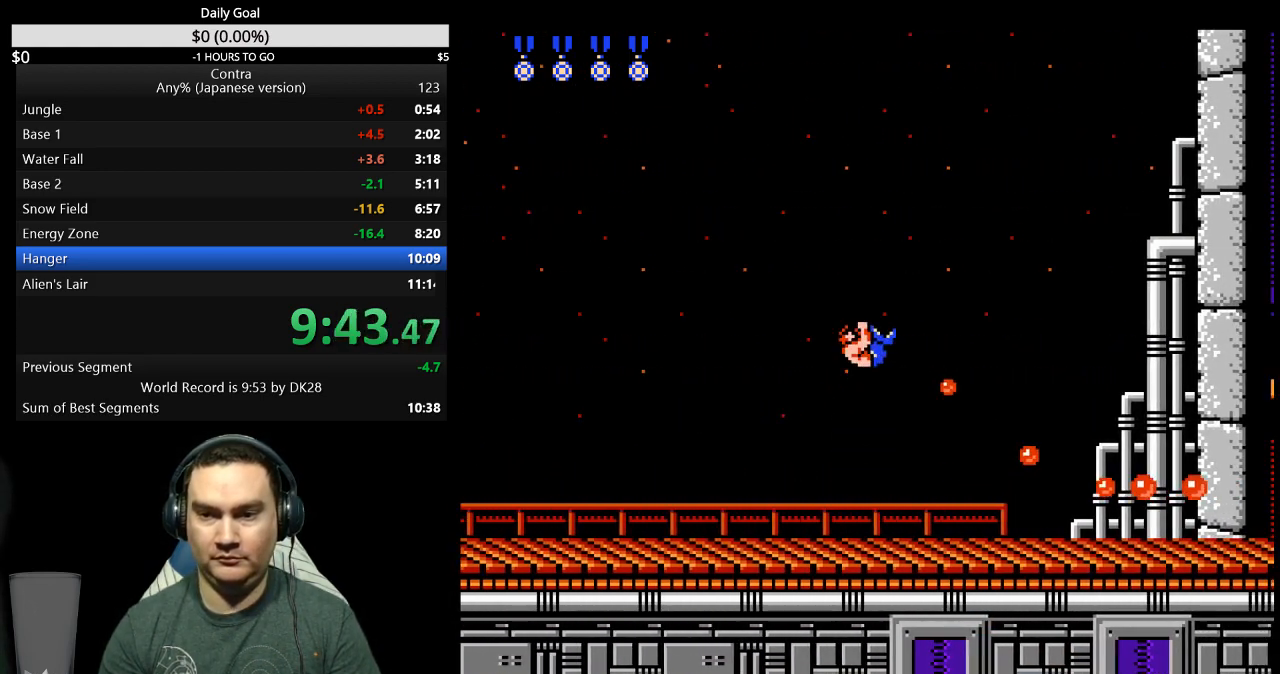
{"buttons": ["A", "B", "DPAD_RIGHT"], "events": [[33, "A", "down"], [33, "B", "down"], [67, "B", "up"], [100, "A", "up"], [133, "B", "down"], [167, "A", "down"], [200, "A", "up"], [200, "B", "up"], [267, "A", "down"], [267, "B", "down"], [333, "A", "up"], [333, "B", "up"], [400, "A", "down"], [400, "B", "down"], [433, "A", "up"], [433, "B", "up"], [500, "A", "down"], [500, "B", "down"]]}
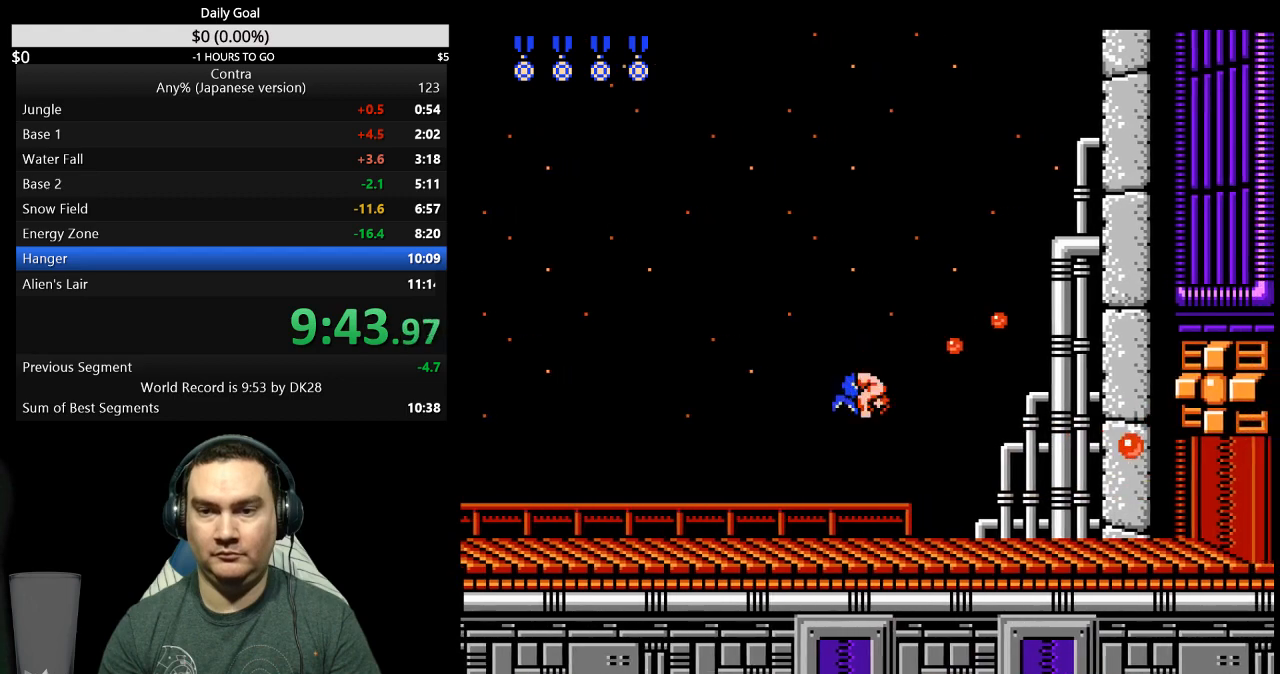
{"buttons": ["A", "B", "DPAD_RIGHT"], "events": [[67, "A", "up"], [67, "B", "up"], [133, "A", "down"], [133, "B", "down"], [167, "A", "up"], [167, "B", "up"], [233, "B", "down"], [267, "A", "down"], [300, "A", "up"], [300, "B", "up"], [367, "A", "down"], [367, "B", "down"], [400, "A", "up"], [433, "B", "up"], [467, "B", "down"], [500, "A", "down"]]}
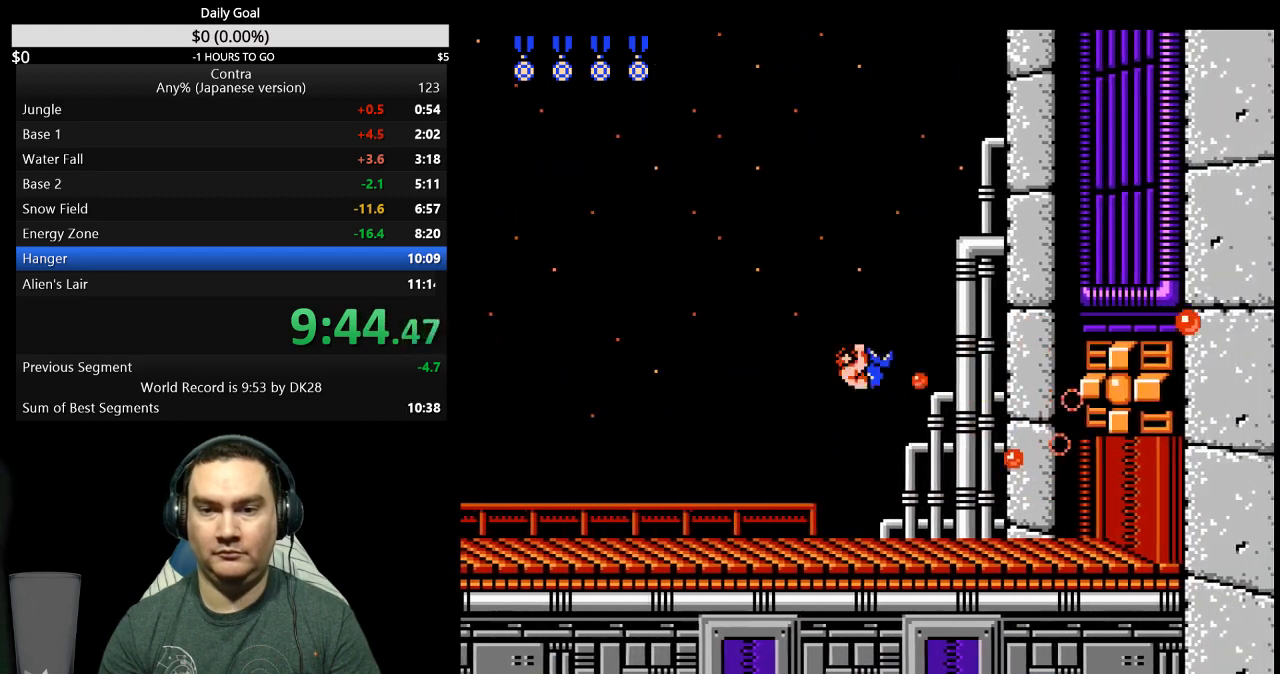
{"buttons": ["B", "DPAD_UP", "DPAD_RIGHT"], "events": [[67, "A", "up"], [67, "B", "up"], [100, "A", "down"], [100, "B", "down"], [167, "A", "up"], [167, "B", "up"], [200, "B", "down"], [300, "B", "up"], [333, "B", "down"], [400, "B", "up"], [467, "B", "down"], [500, "DPAD_UP", "down"]]}
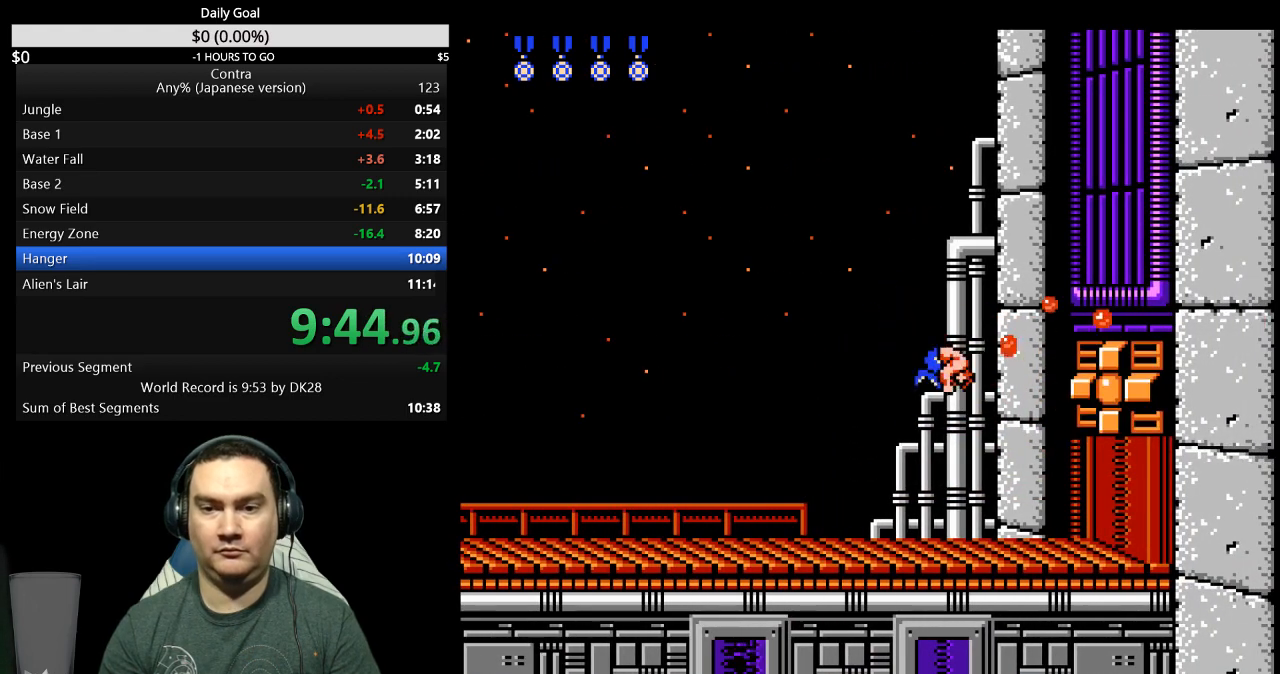
{"buttons": ["DPAD_UP", "DPAD_RIGHT"], "events": [[33, "B", "up"], [67, "B", "down"], [133, "B", "up"], [167, "B", "down"], [267, "B", "up"], [300, "B", "down"], [333, "B", "up"], [400, "B", "down"], [467, "B", "up"]]}
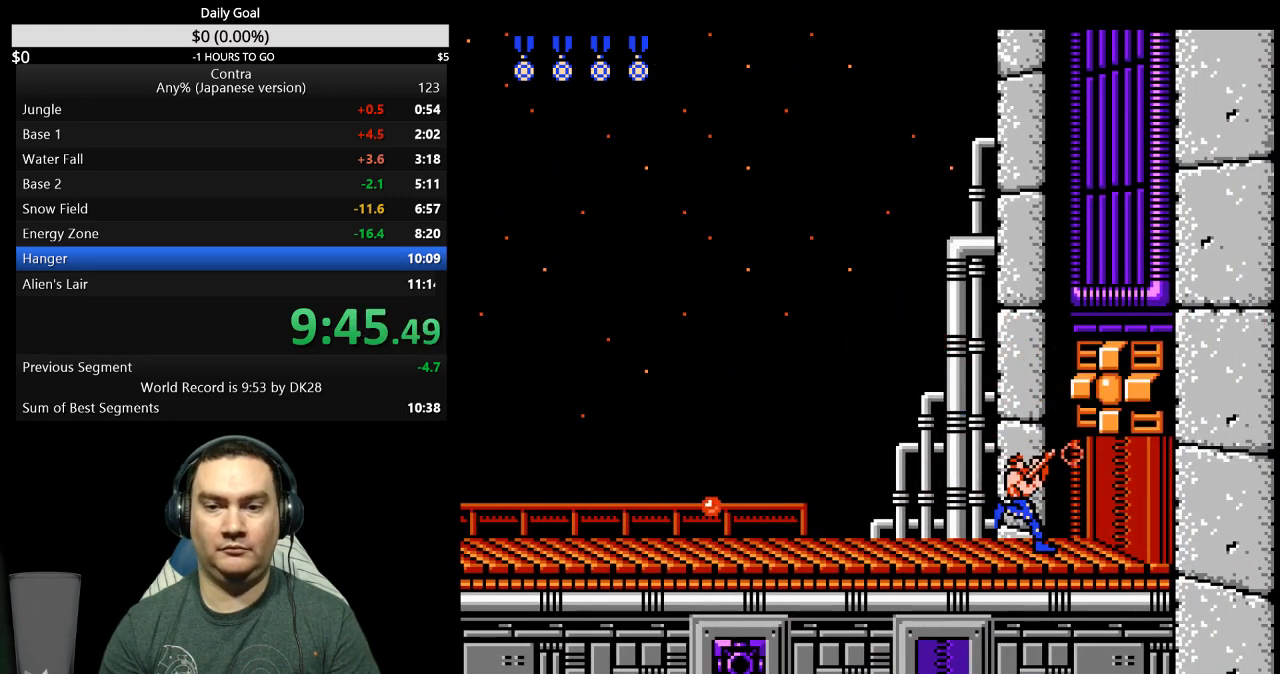
{"buttons": ["B", "DPAD_UP", "DPAD_RIGHT"], "events": [[33, "B", "down"], [67, "B", "up"], [133, "B", "down"], [200, "B", "up"], [267, "B", "down"], [300, "B", "up"], [367, "B", "down"], [433, "B", "up"], [500, "B", "down"]]}
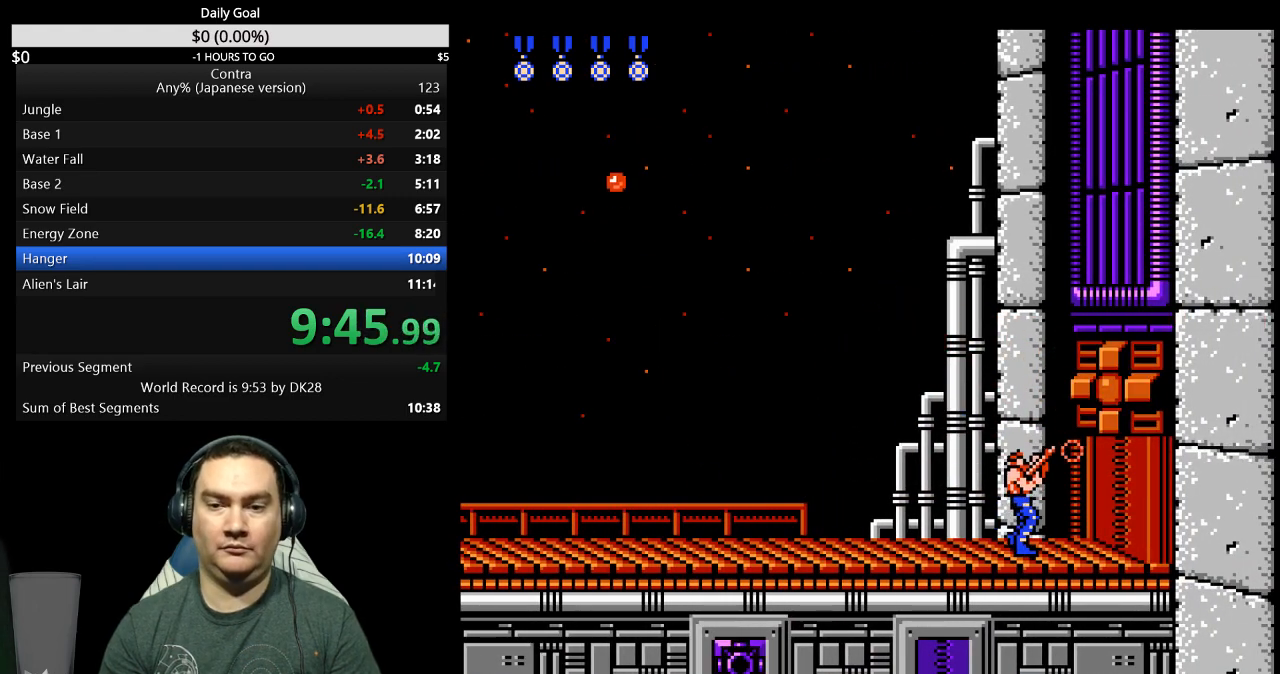
{"buttons": ["DPAD_UP", "DPAD_RIGHT"], "events": [[33, "B", "up"], [100, "B", "down"], [167, "B", "up"], [200, "B", "down"], [267, "B", "up"], [300, "B", "down"], [400, "B", "up"], [433, "B", "down"], [500, "B", "up"]]}
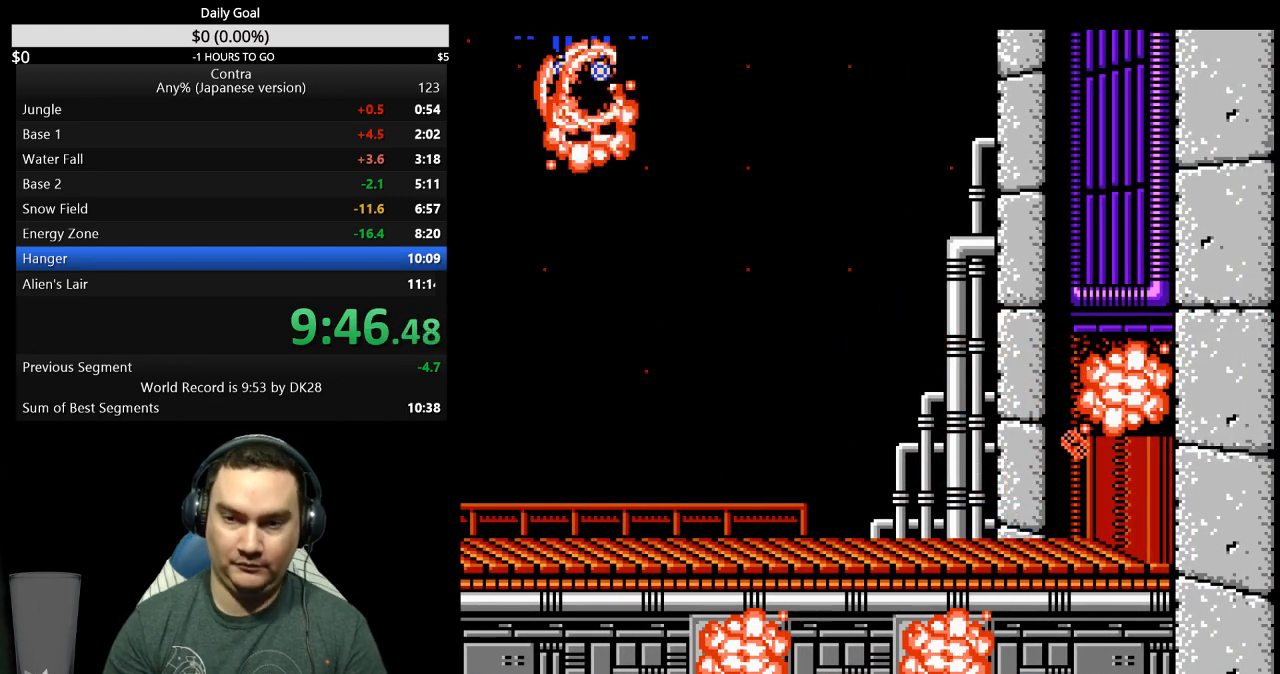
{"buttons": [], "events": [[133, "DPAD_UP", "up"], [433, "DPAD_RIGHT", "up"]]}